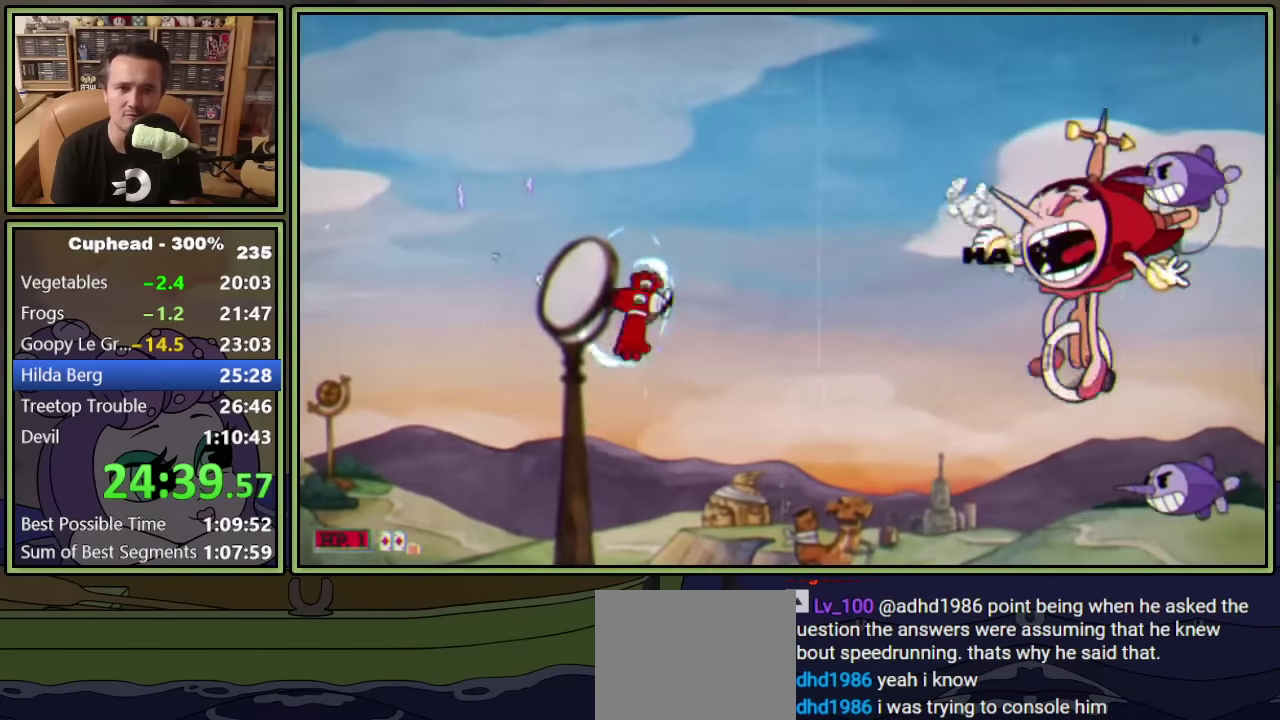
Gameplay with a controller (Xbox layout); each line is a JSON object with the inputs held at the frame after it. "events" lists button and stick changes between this image and that frame as [ms after this image, input, new state], when the widget could be followed in between. This document gives stick clicks only as held states, not as events. Not read: R3 right_stick.
{"buttons": ["L1"], "left_stick": "center", "events": [[17, "DPAD_DOWN", "down"], [117, "DPAD_RIGHT", "up"], [183, "DPAD_LEFT", "down"], [250, "DPAD_DOWN", "up"], [250, "DPAD_LEFT", "up"], [333, "DPAD_UP", "down"], [450, "DPAD_UP", "up"]]}
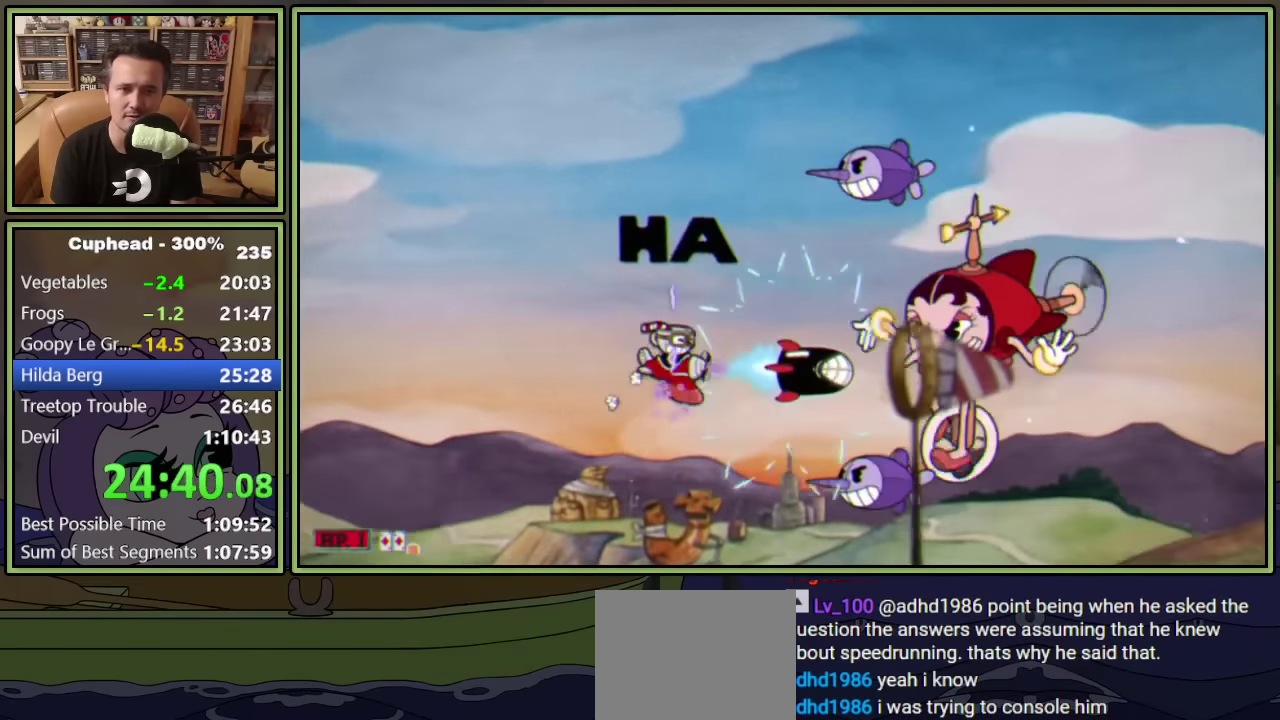
{"buttons": ["L1", "DPAD_LEFT"], "left_stick": "center", "events": [[100, "DPAD_RIGHT", "down"], [183, "DPAD_UP", "down"], [233, "DPAD_RIGHT", "up"], [233, "L1", "up"], [250, "DPAD_UP", "up"], [317, "DPAD_LEFT", "down"], [317, "L1", "down"]]}
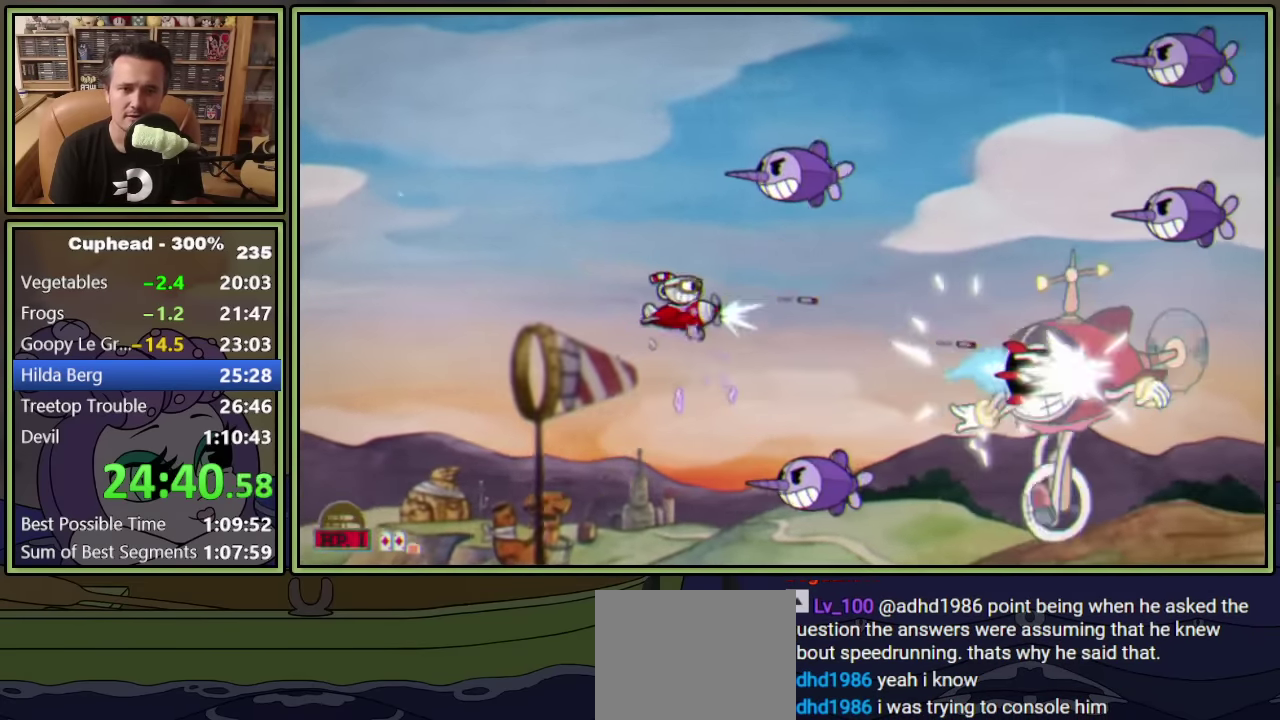
{"buttons": ["L1", "DPAD_LEFT"], "left_stick": "center", "events": [[250, "DPAD_UP", "down"], [467, "DPAD_UP", "up"]]}
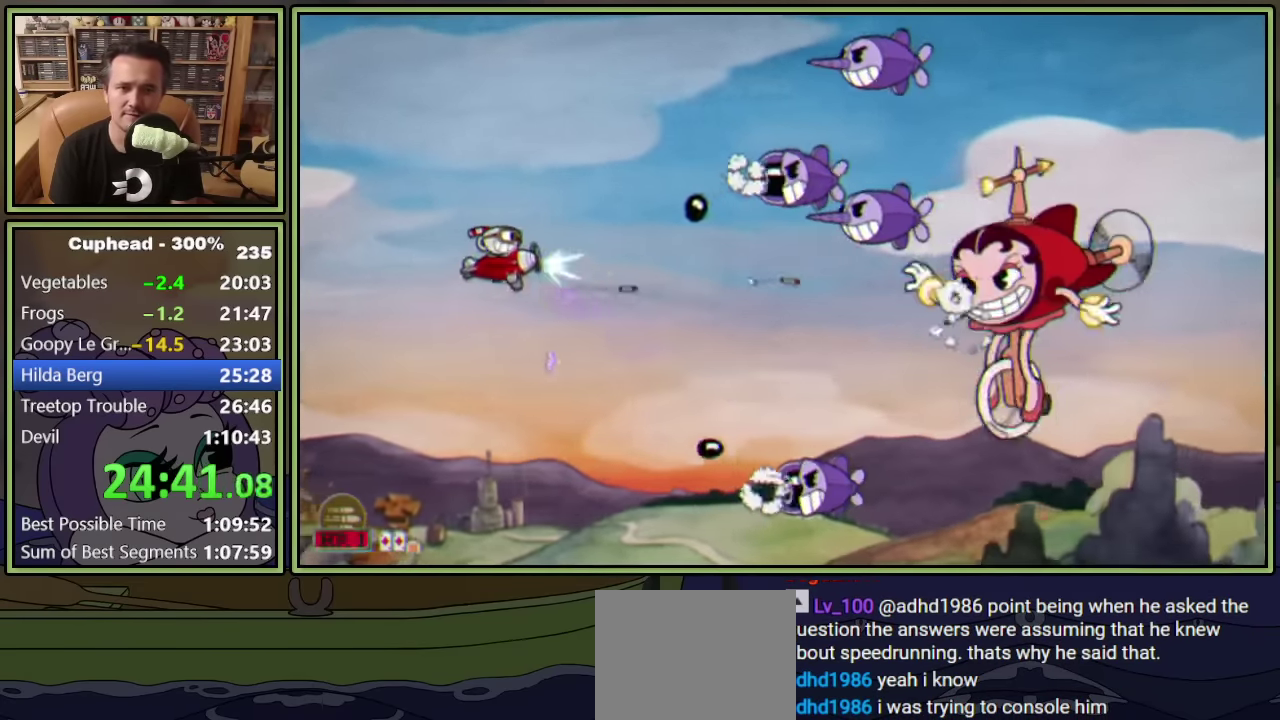
{"buttons": ["L1", "DPAD_RIGHT"], "left_stick": "center", "events": [[217, "DPAD_LEFT", "up"], [283, "DPAD_UP", "down"], [333, "DPAD_RIGHT", "down"], [483, "DPAD_UP", "up"]]}
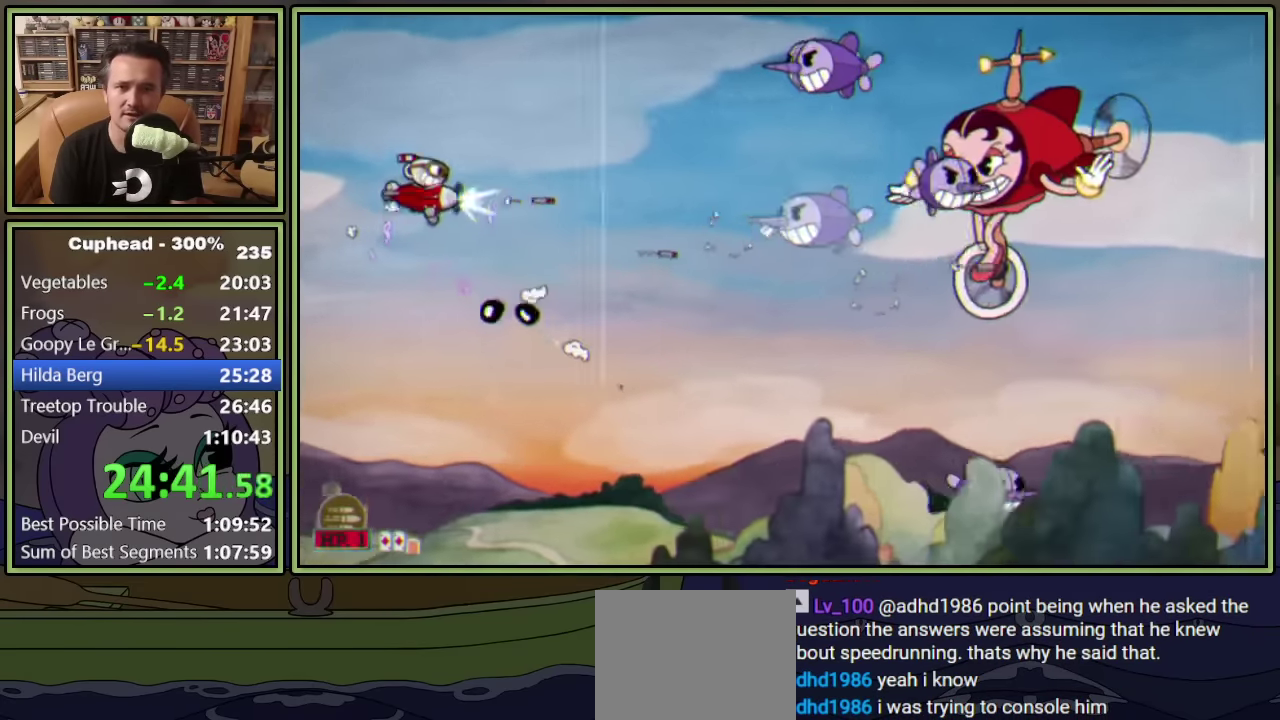
{"buttons": ["L1", "DPAD_DOWN", "DPAD_LEFT"], "left_stick": "center", "events": [[217, "DPAD_DOWN", "down"], [250, "DPAD_RIGHT", "up"], [450, "DPAD_LEFT", "down"]]}
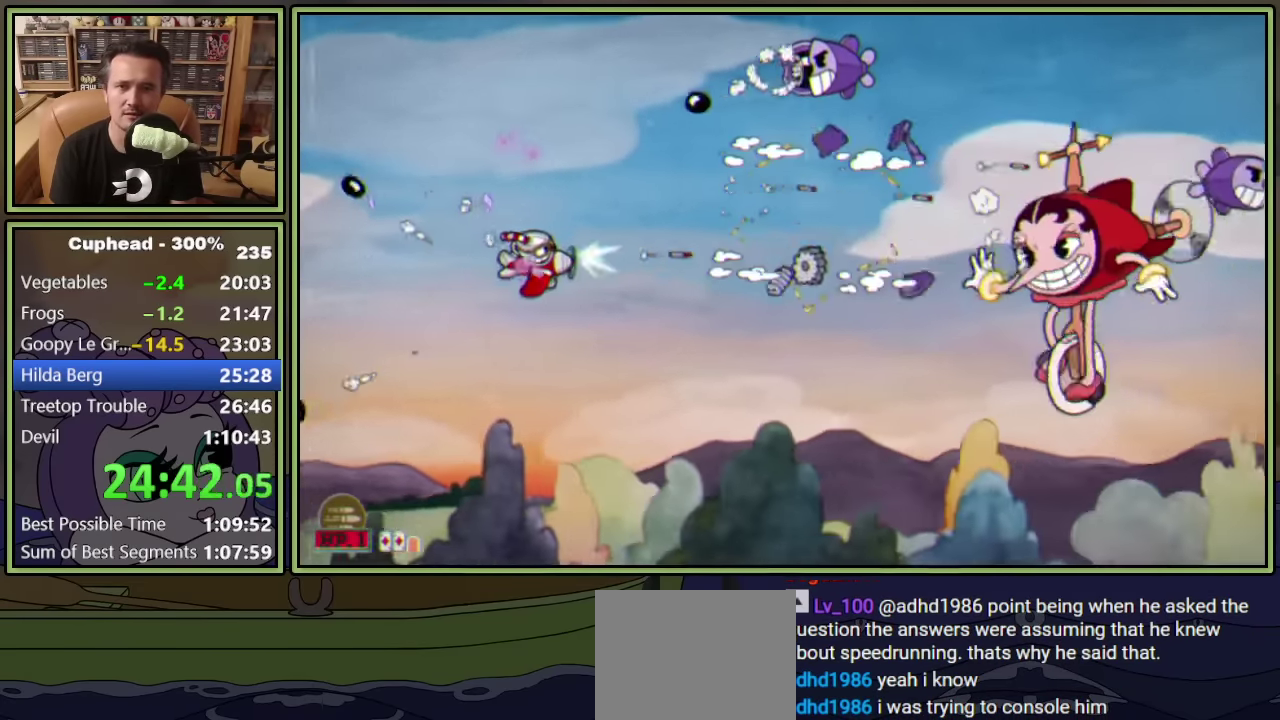
{"buttons": ["L1"], "left_stick": "center", "events": [[150, "DPAD_LEFT", "up"], [217, "DPAD_RIGHT", "down"], [350, "DPAD_RIGHT", "up"], [433, "DPAD_DOWN", "up"]]}
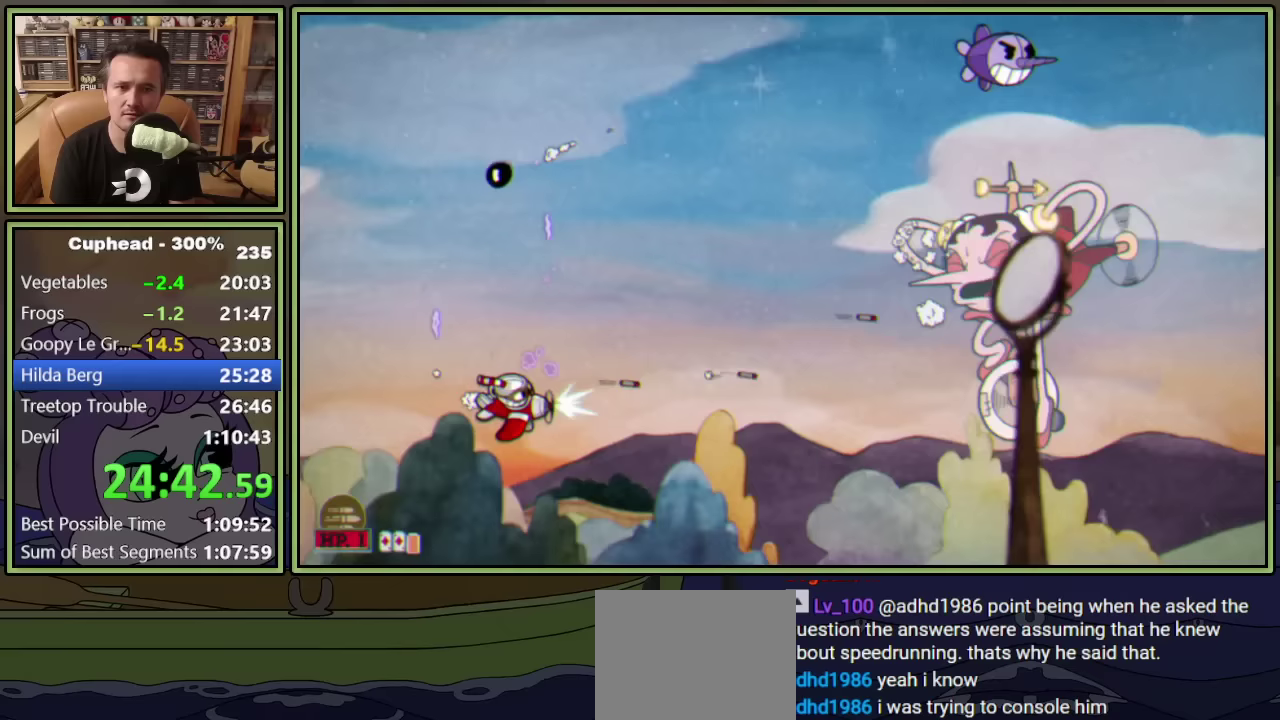
{"buttons": ["L1"], "left_stick": "center", "events": [[33, "DPAD_UP", "down"], [183, "DPAD_RIGHT", "down"], [300, "DPAD_UP", "up"], [333, "DPAD_RIGHT", "up"]]}
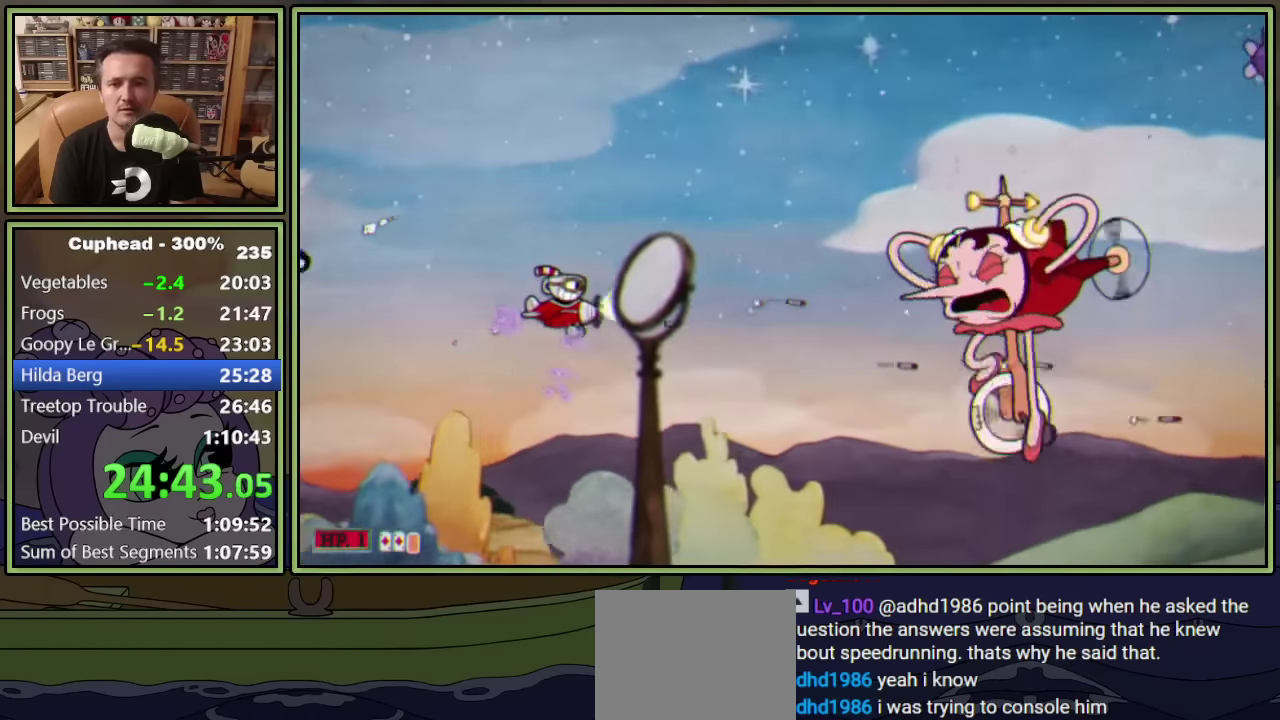
{"buttons": ["L1", "DPAD_LEFT"], "left_stick": "center", "events": [[350, "DPAD_LEFT", "down"]]}
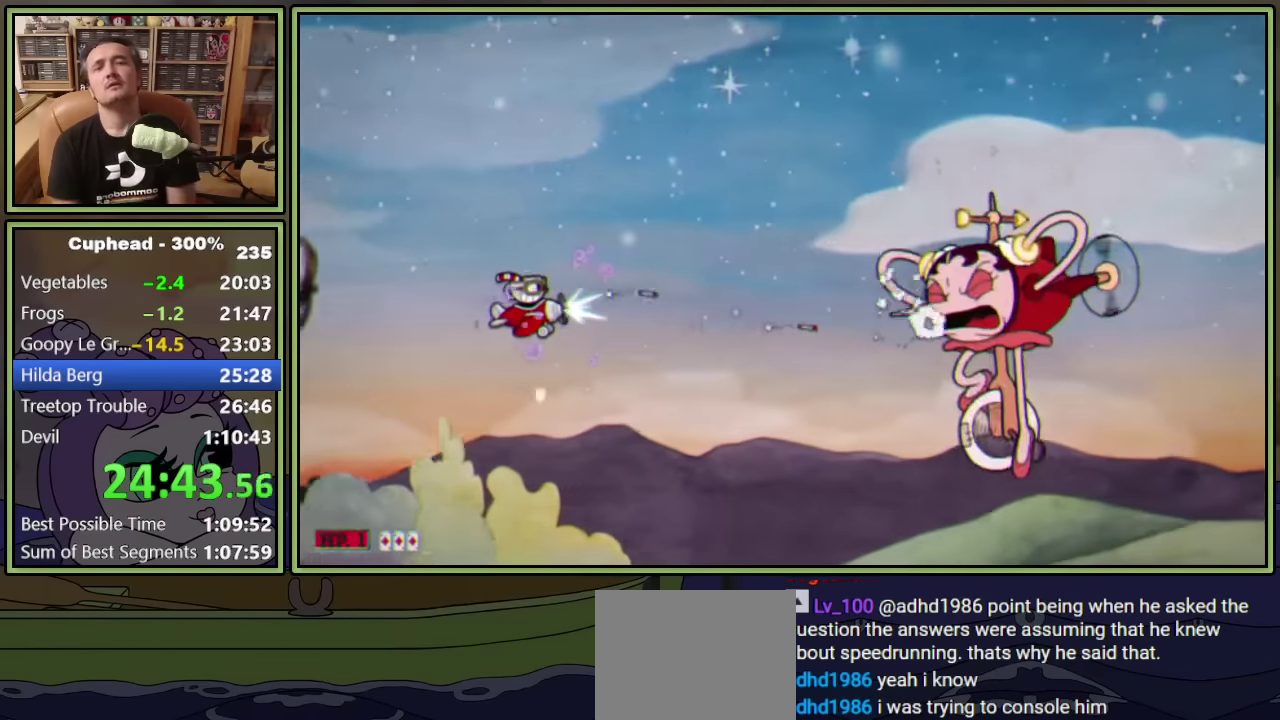
{"buttons": ["L1", "DPAD_LEFT"], "left_stick": "center", "events": []}
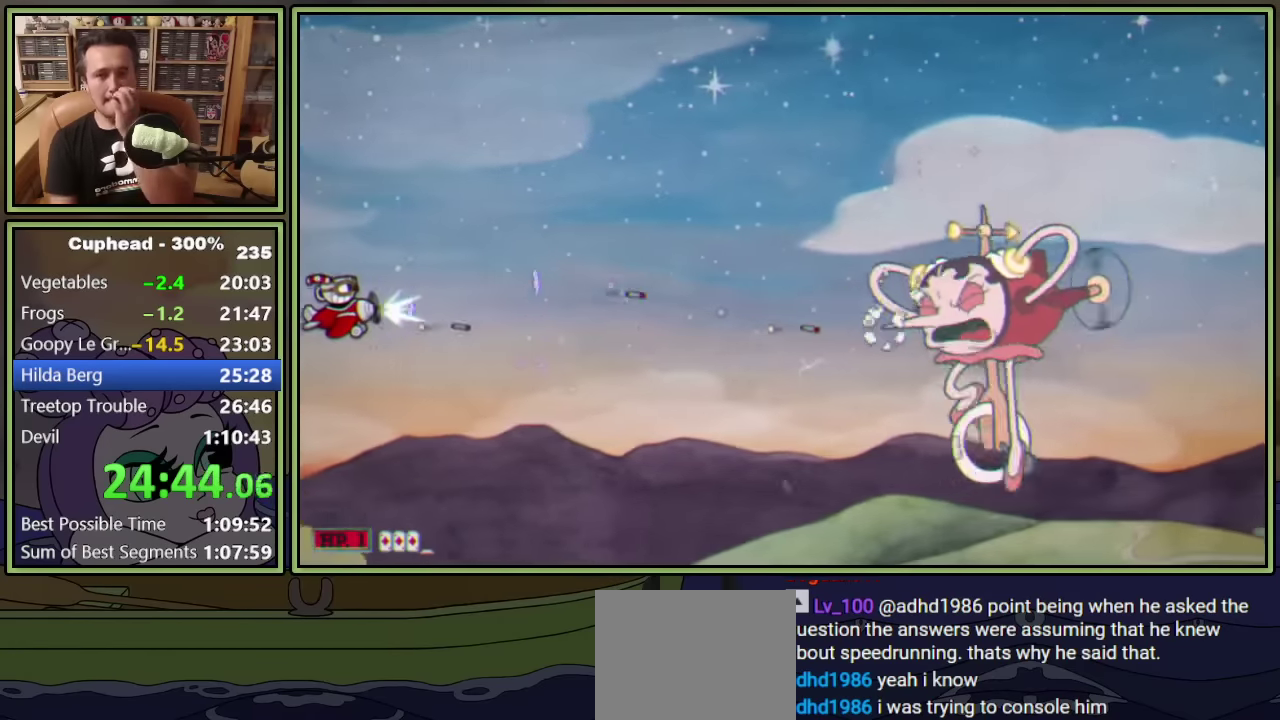
{"buttons": ["L1"], "left_stick": "center", "events": [[300, "DPAD_LEFT", "up"]]}
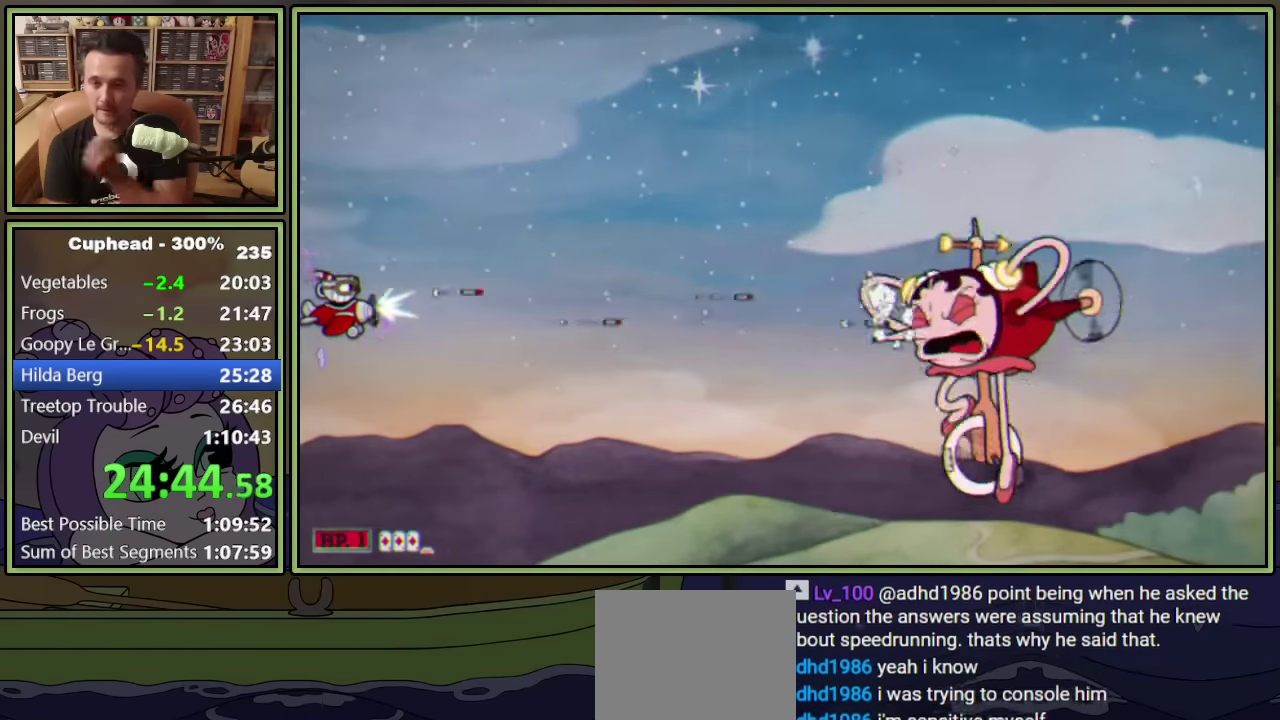
{"buttons": ["L1"], "left_stick": "center", "events": []}
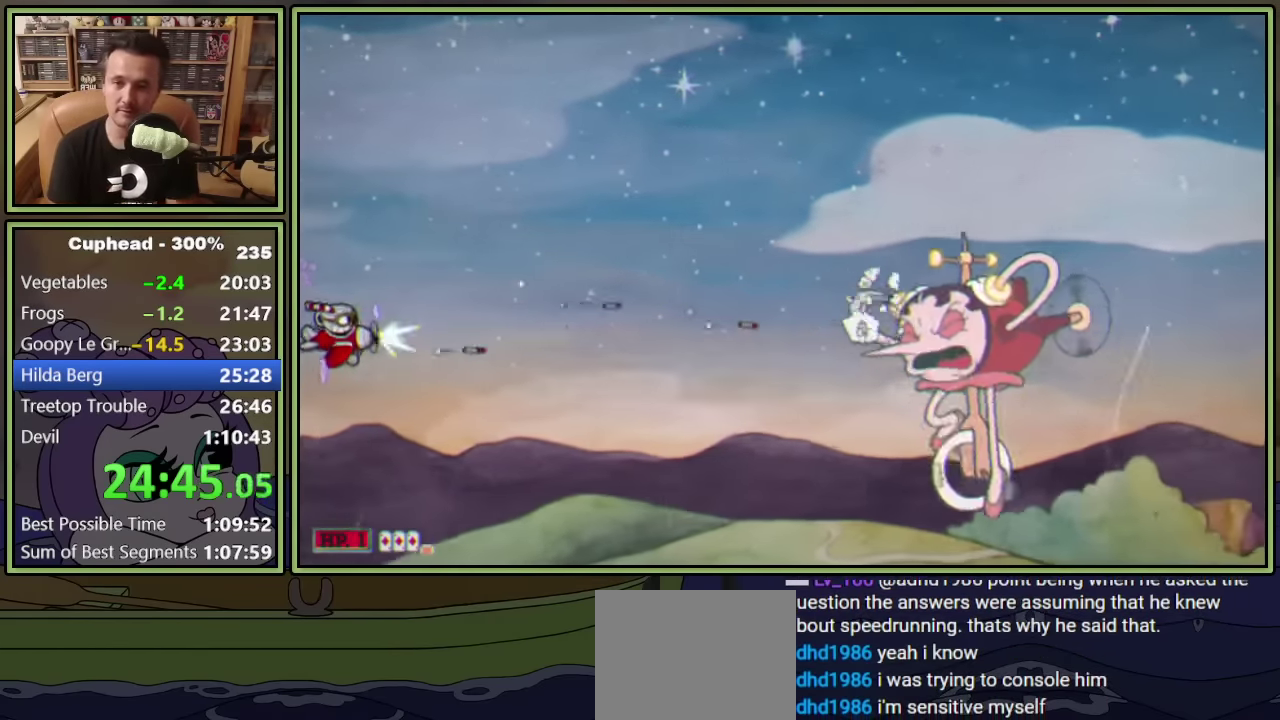
{"buttons": ["L1"], "left_stick": "center", "events": []}
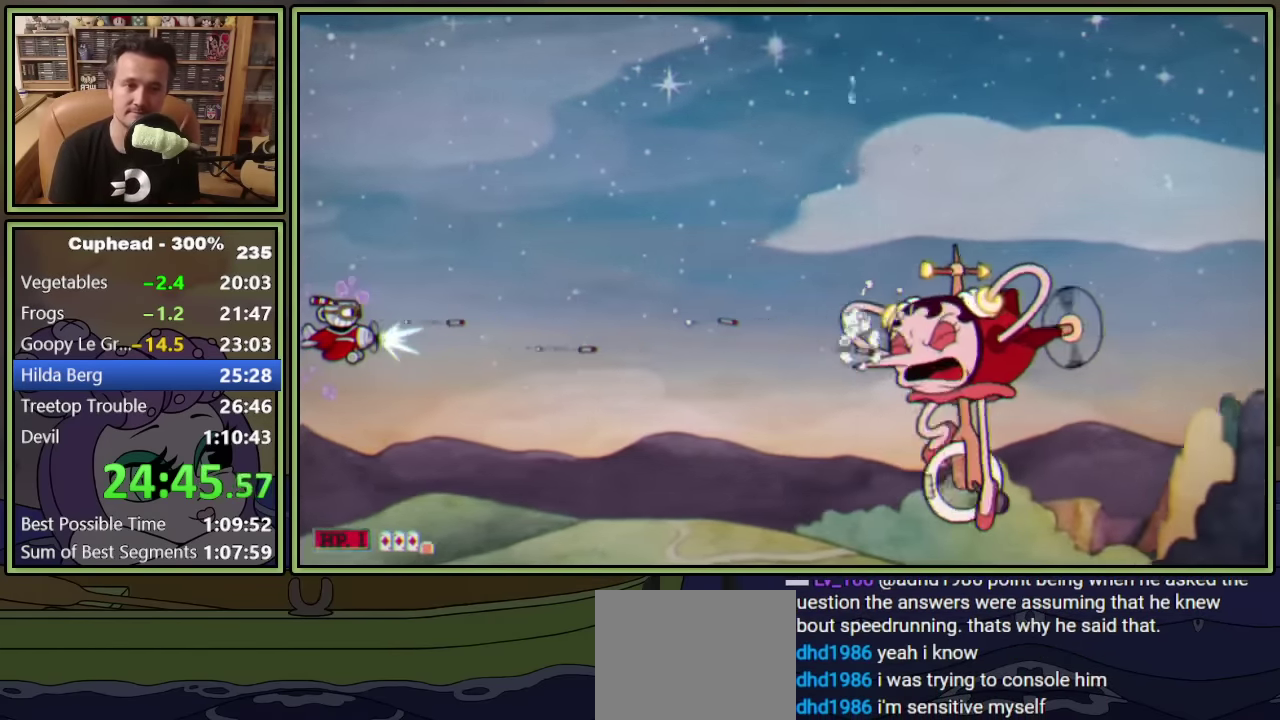
{"buttons": ["L1"], "left_stick": "center", "events": []}
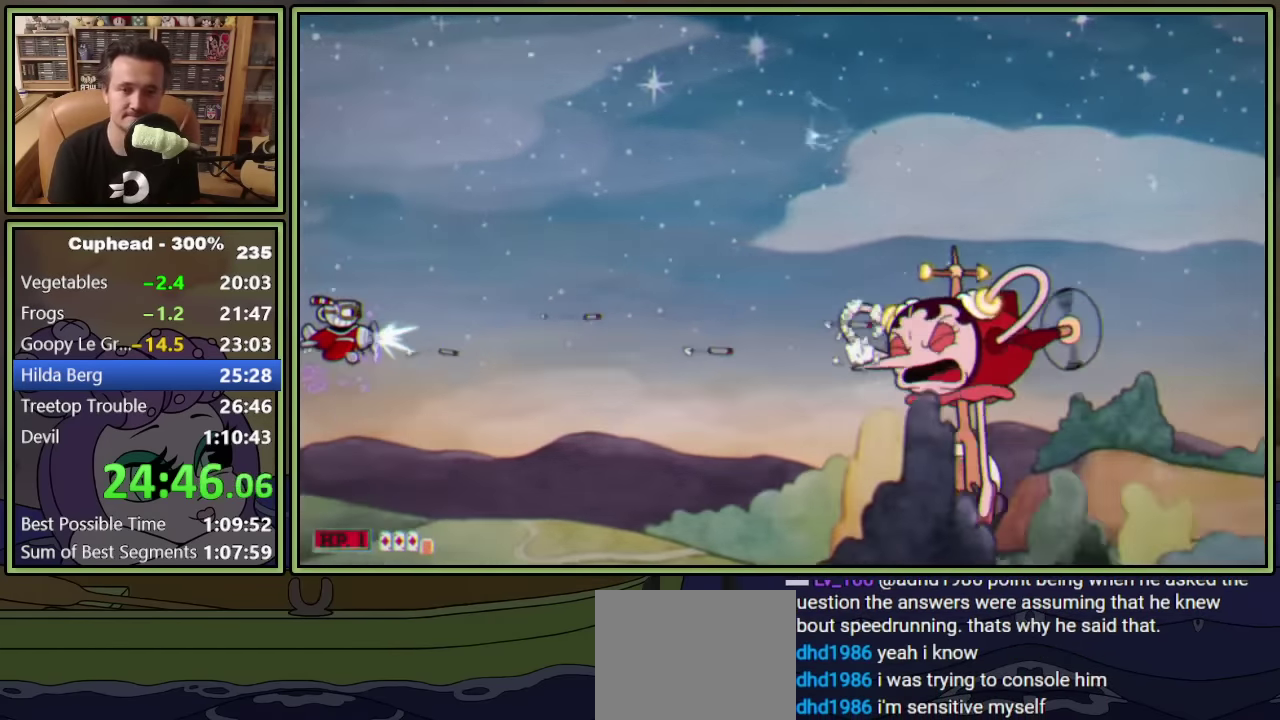
{"buttons": ["L1"], "left_stick": "center", "events": []}
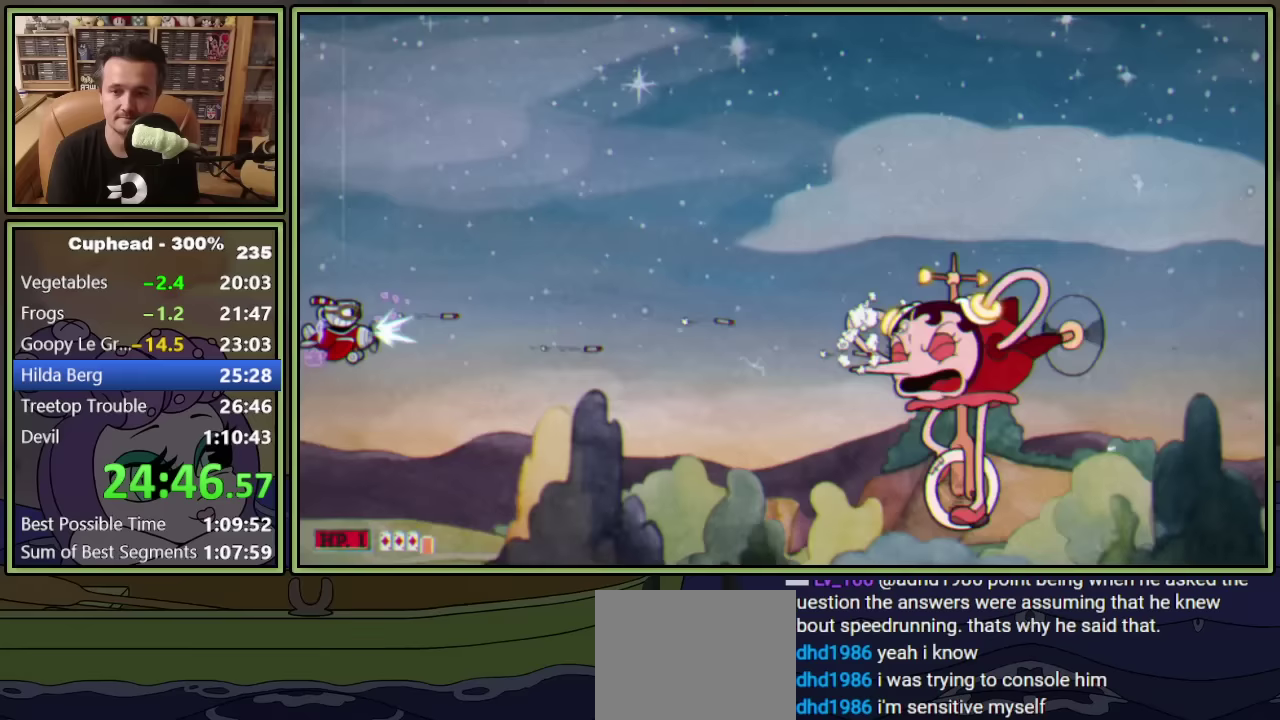
{"buttons": ["L1"], "left_stick": "center", "events": []}
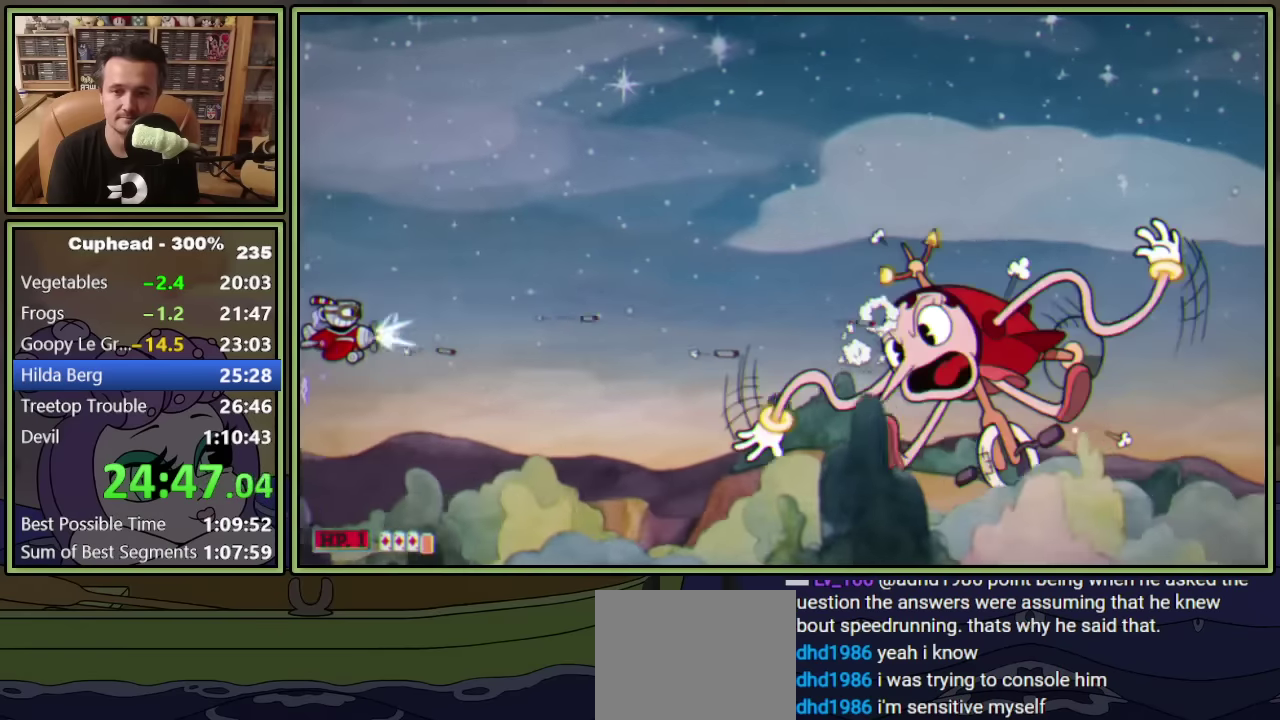
{"buttons": ["L1"], "left_stick": "center", "events": []}
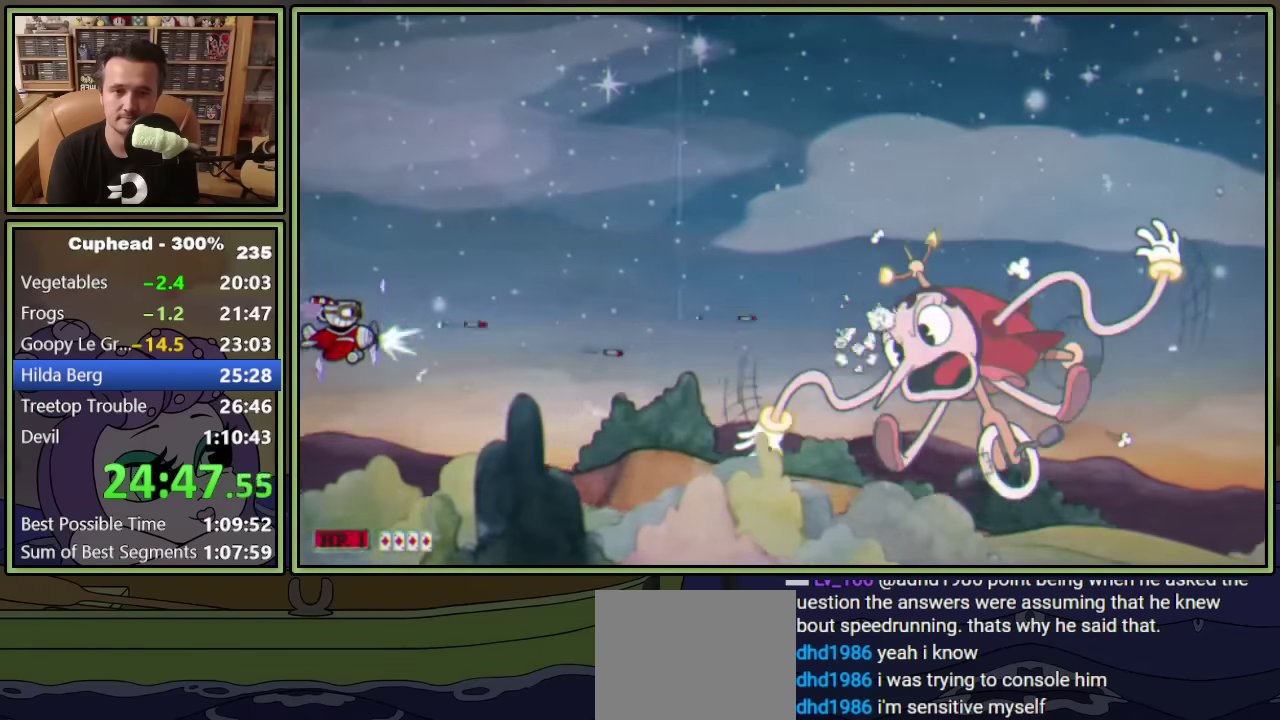
{"buttons": ["L1"], "left_stick": "center", "events": []}
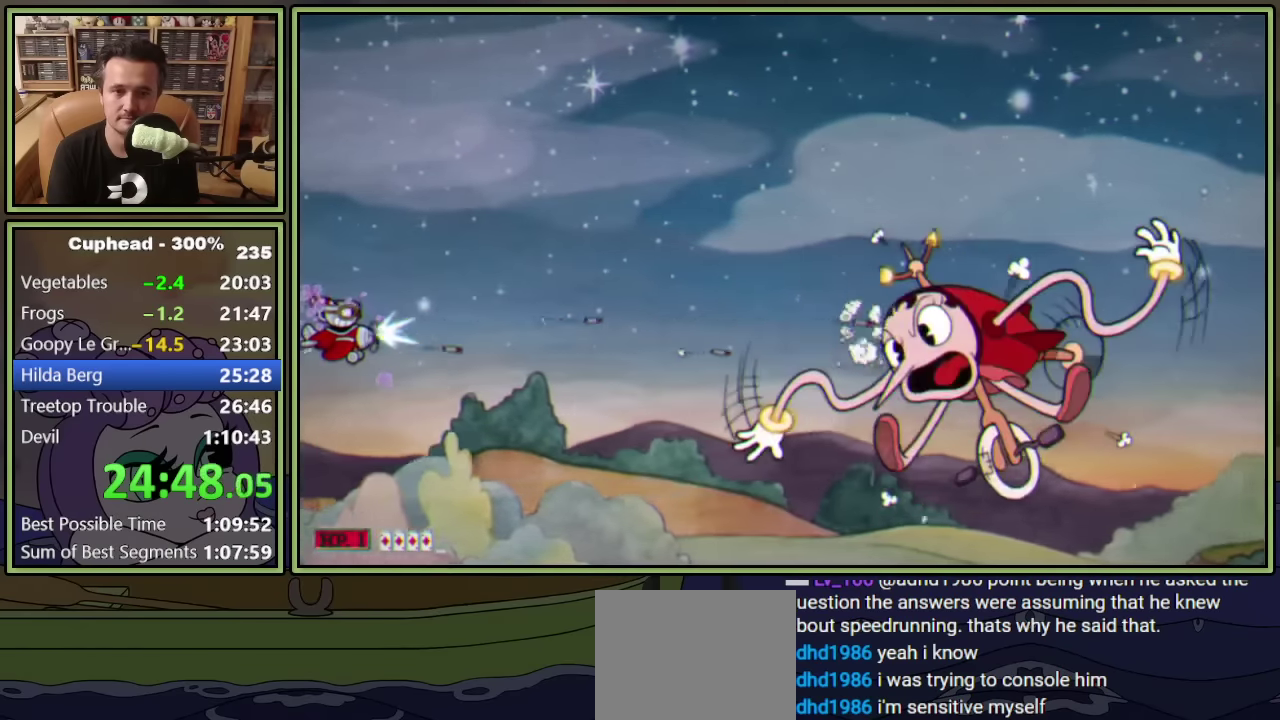
{"buttons": ["L1"], "left_stick": "center", "events": [[17, "DPAD_UP", "down"], [17, "L2", "down"], [100, "DPAD_UP", "up"], [133, "L2", "up"]]}
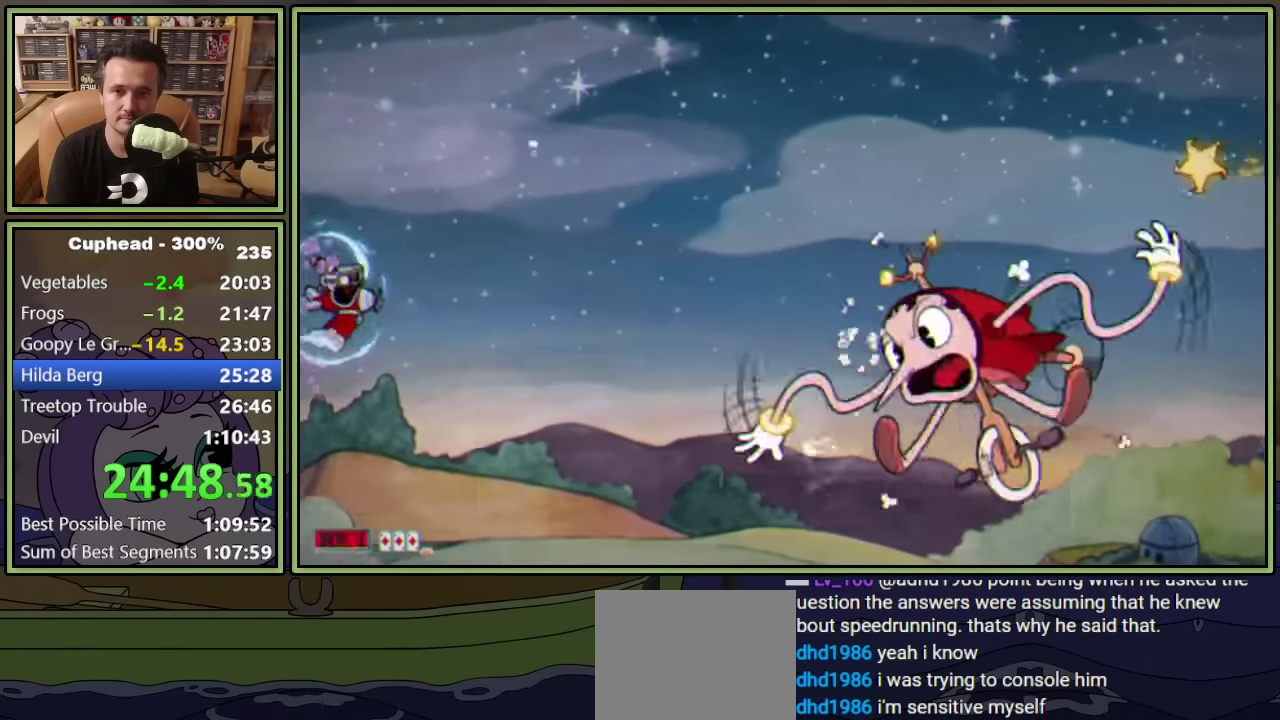
{"buttons": ["L1", "DPAD_RIGHT"], "left_stick": "center", "events": [[233, "DPAD_RIGHT", "down"]]}
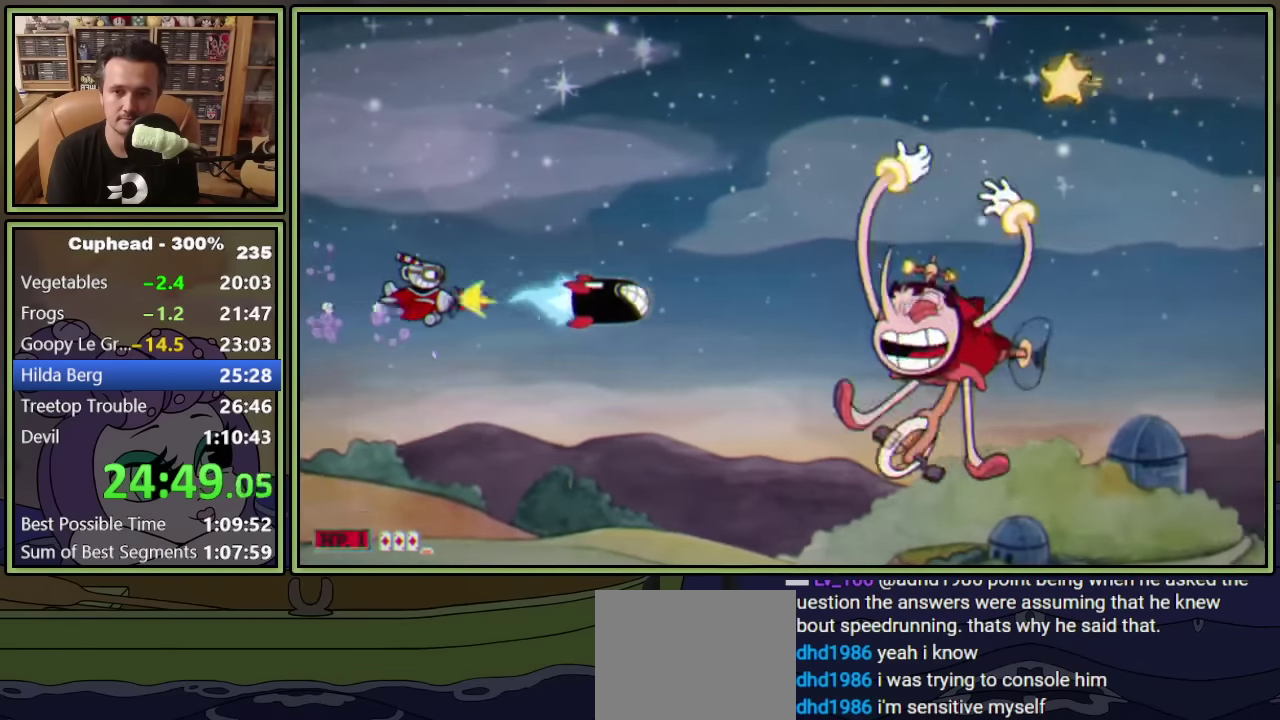
{"buttons": ["L1", "DPAD_RIGHT"], "left_stick": "center", "events": [[150, "L1", "up"], [233, "L1", "down"]]}
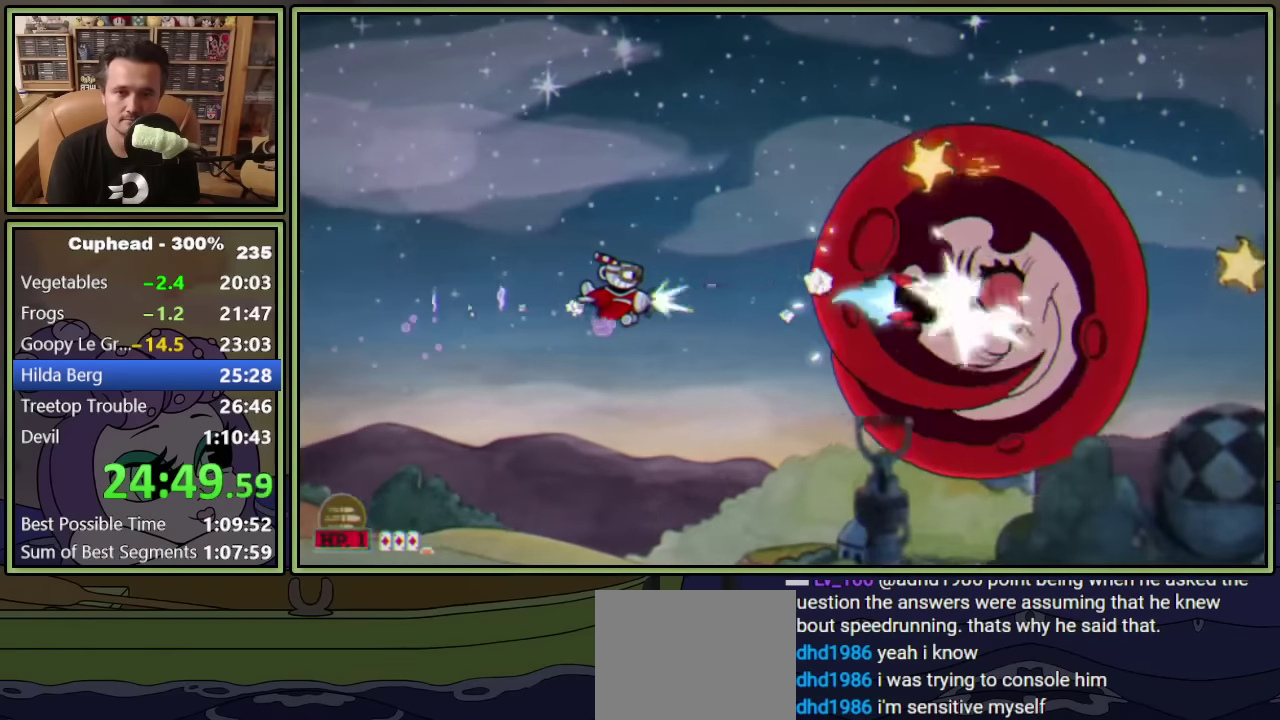
{"buttons": ["L1"], "left_stick": "center", "events": [[133, "DPAD_DOWN", "down"], [133, "DPAD_RIGHT", "up"], [167, "DPAD_LEFT", "down"], [233, "DPAD_DOWN", "up"], [300, "DPAD_LEFT", "up"]]}
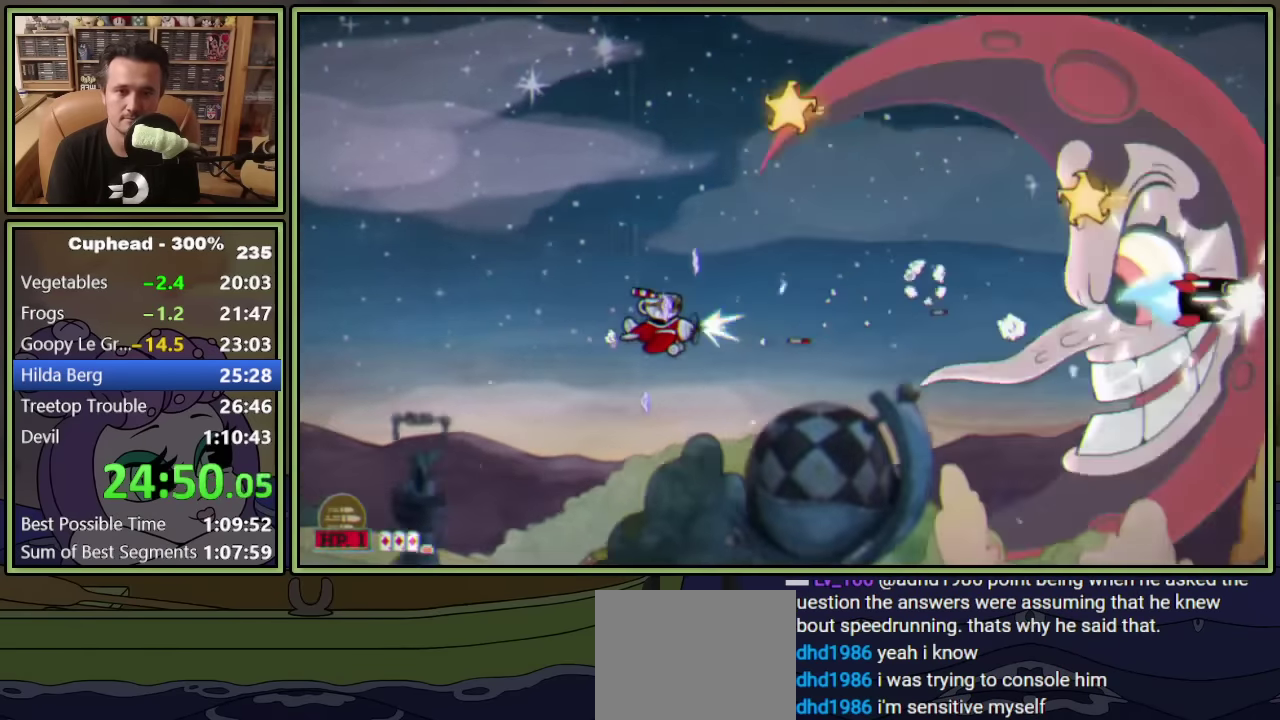
{"buttons": ["L1", "DPAD_LEFT"], "left_stick": "center", "events": [[233, "DPAD_LEFT", "down"]]}
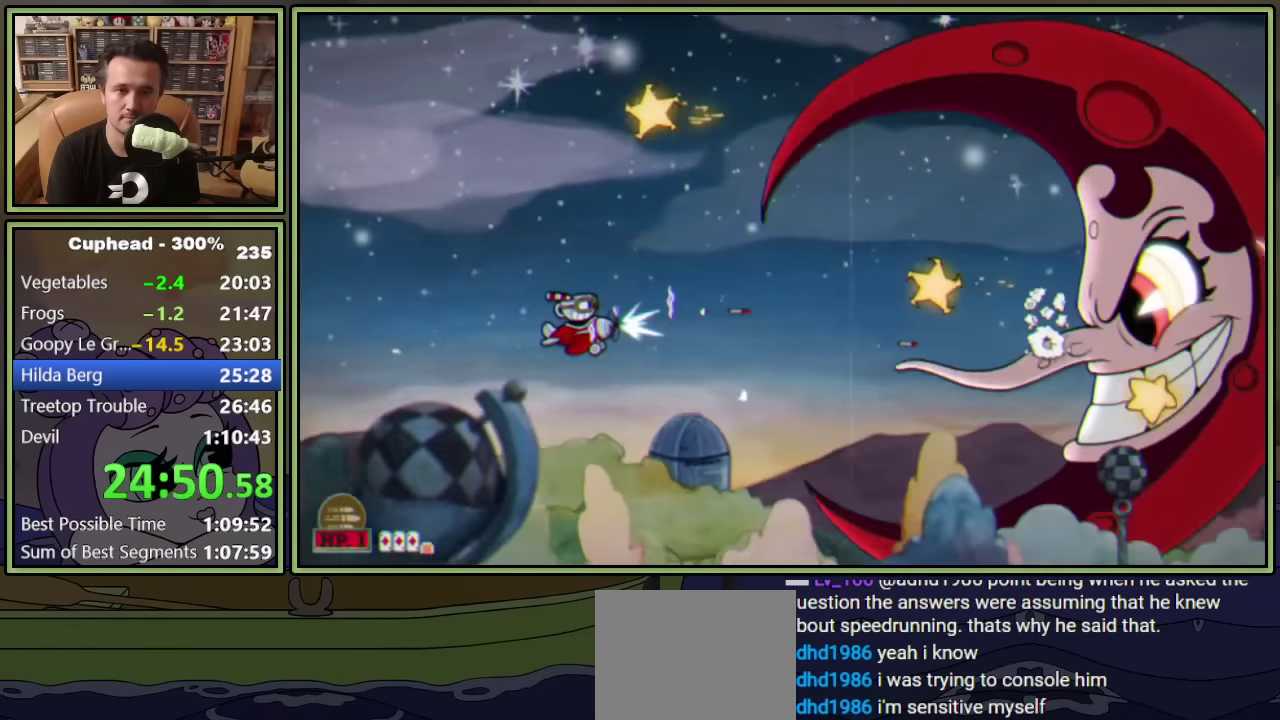
{"buttons": ["L1"], "left_stick": "center", "events": [[50, "DPAD_LEFT", "up"]]}
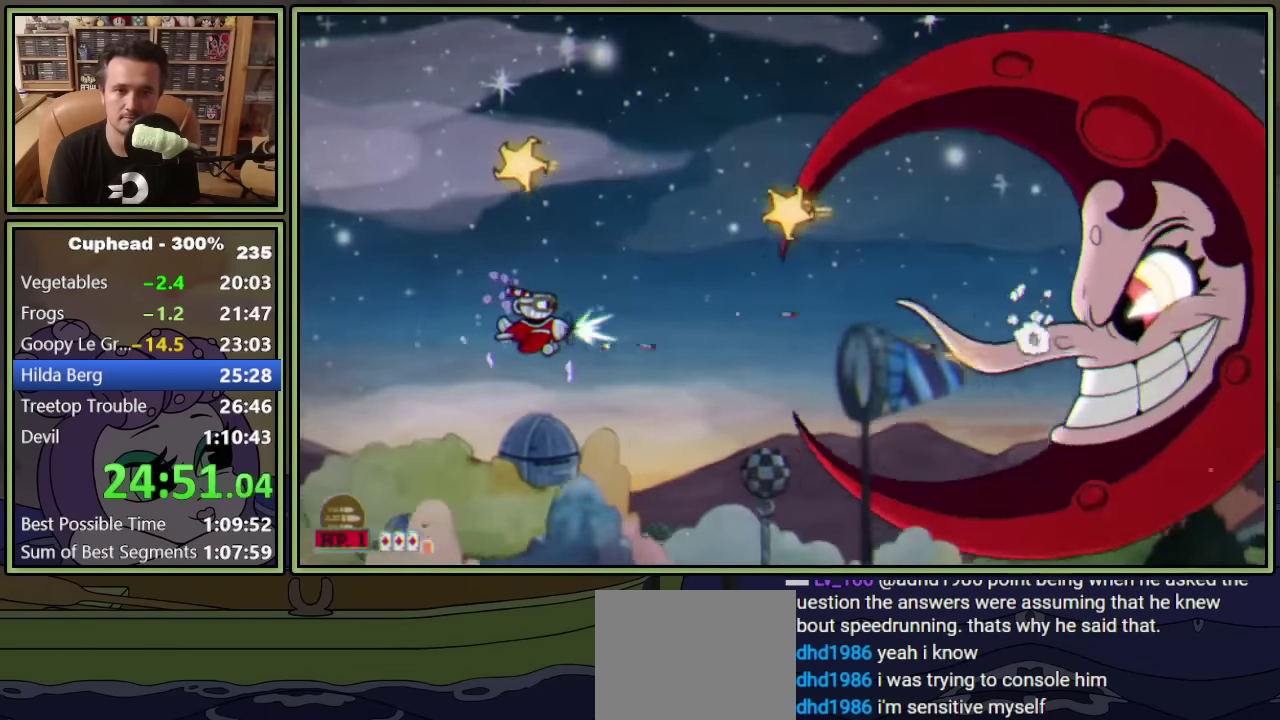
{"buttons": ["L1", "DPAD_UP"], "left_stick": "center", "events": [[67, "DPAD_LEFT", "down"], [133, "DPAD_UP", "down"], [233, "DPAD_LEFT", "up"]]}
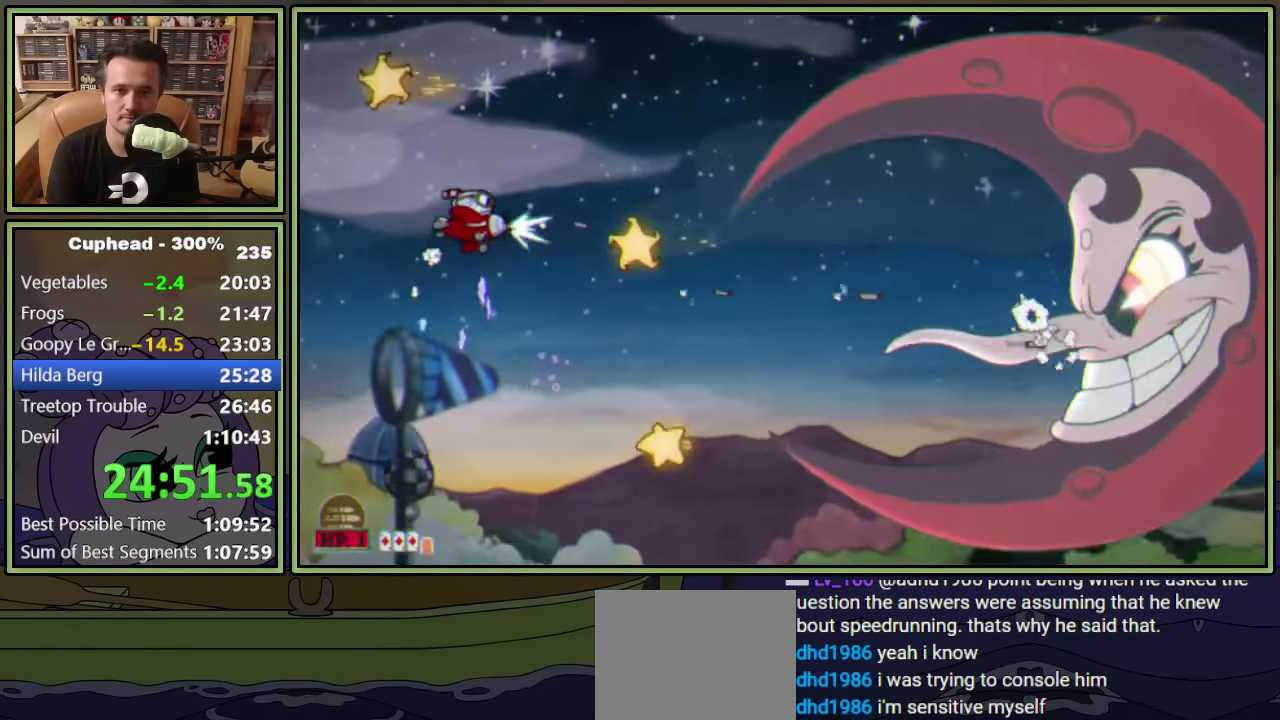
{"buttons": ["L1", "DPAD_DOWN"], "left_stick": "center", "events": [[17, "DPAD_RIGHT", "down"], [167, "DPAD_UP", "up"], [300, "DPAD_DOWN", "down"], [400, "DPAD_RIGHT", "up"]]}
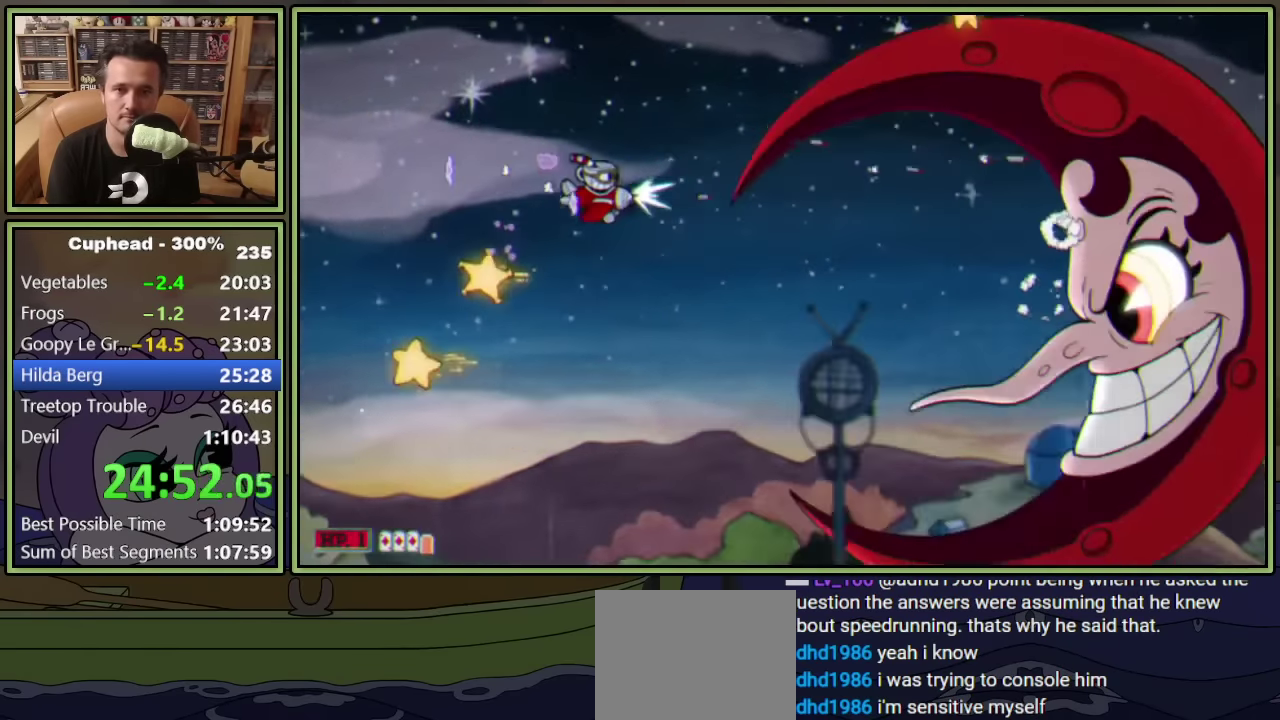
{"buttons": ["L1", "DPAD_RIGHT"], "left_stick": "center", "events": [[67, "DPAD_LEFT", "down"], [317, "DPAD_LEFT", "up"], [367, "DPAD_DOWN", "up"], [500, "DPAD_RIGHT", "down"]]}
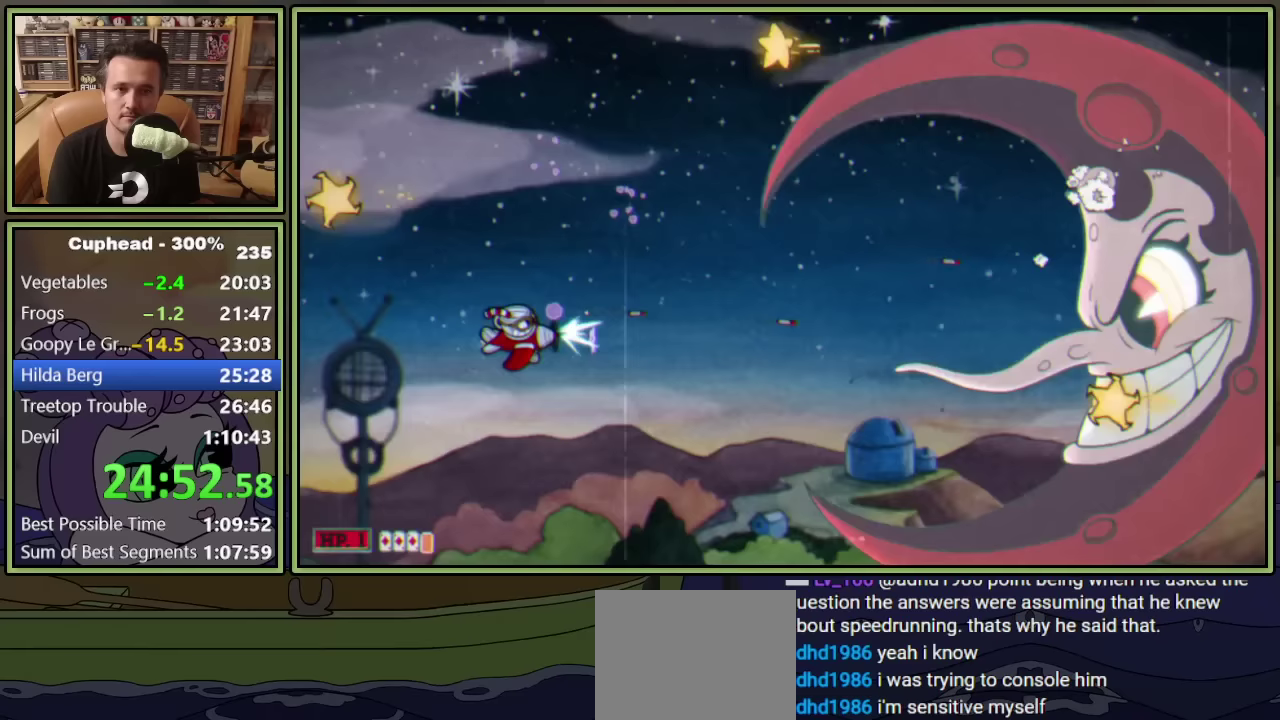
{"buttons": ["L1"], "left_stick": "center", "events": [[83, "DPAD_RIGHT", "up"]]}
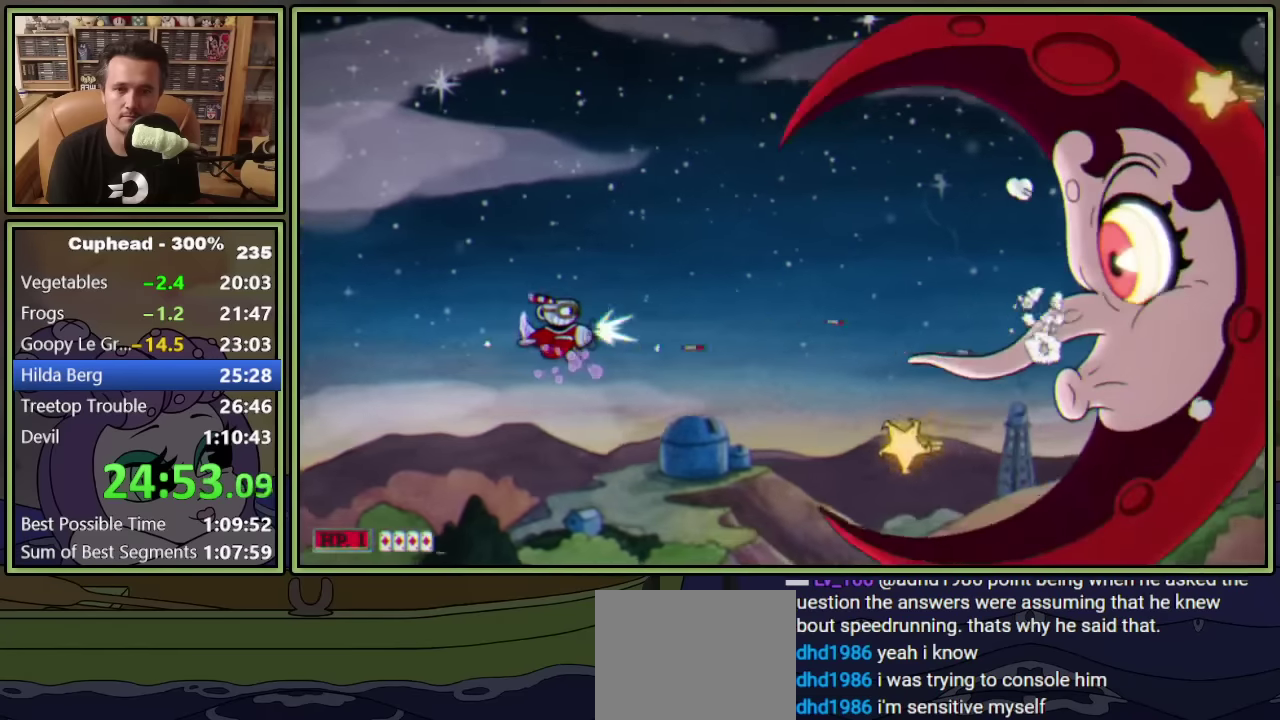
{"buttons": ["L1", "L2", "DPAD_LEFT"], "left_stick": "center", "events": [[67, "DPAD_RIGHT", "down"], [183, "DPAD_UP", "down"], [333, "DPAD_RIGHT", "up"], [367, "L2", "down"], [433, "DPAD_LEFT", "down"], [500, "DPAD_UP", "up"]]}
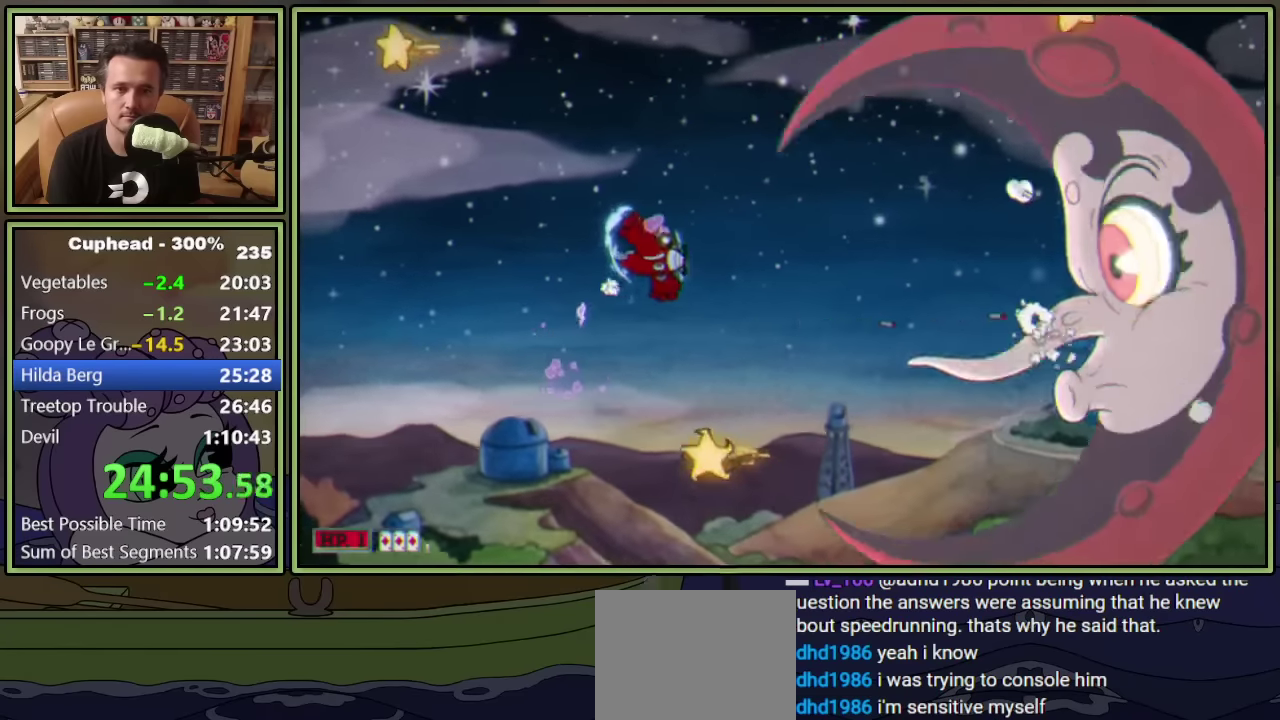
{"buttons": ["L1", "DPAD_RIGHT"], "left_stick": "center", "events": [[17, "L2", "up"], [417, "DPAD_LEFT", "up"], [450, "DPAD_RIGHT", "down"]]}
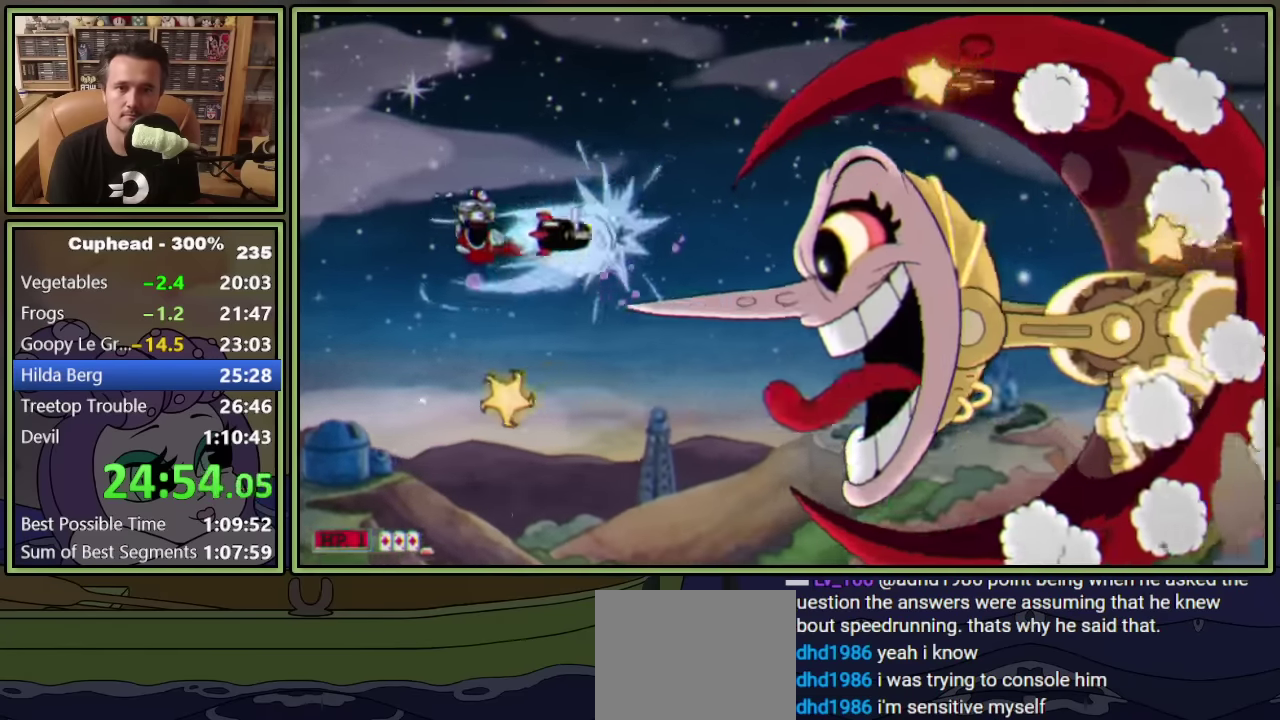
{"buttons": ["L1", "DPAD_DOWN"], "left_stick": "center", "events": [[167, "DPAD_DOWN", "down"], [250, "DPAD_DOWN", "up"], [367, "L1", "up"], [433, "DPAD_DOWN", "down"], [467, "L1", "down"], [483, "DPAD_RIGHT", "up"]]}
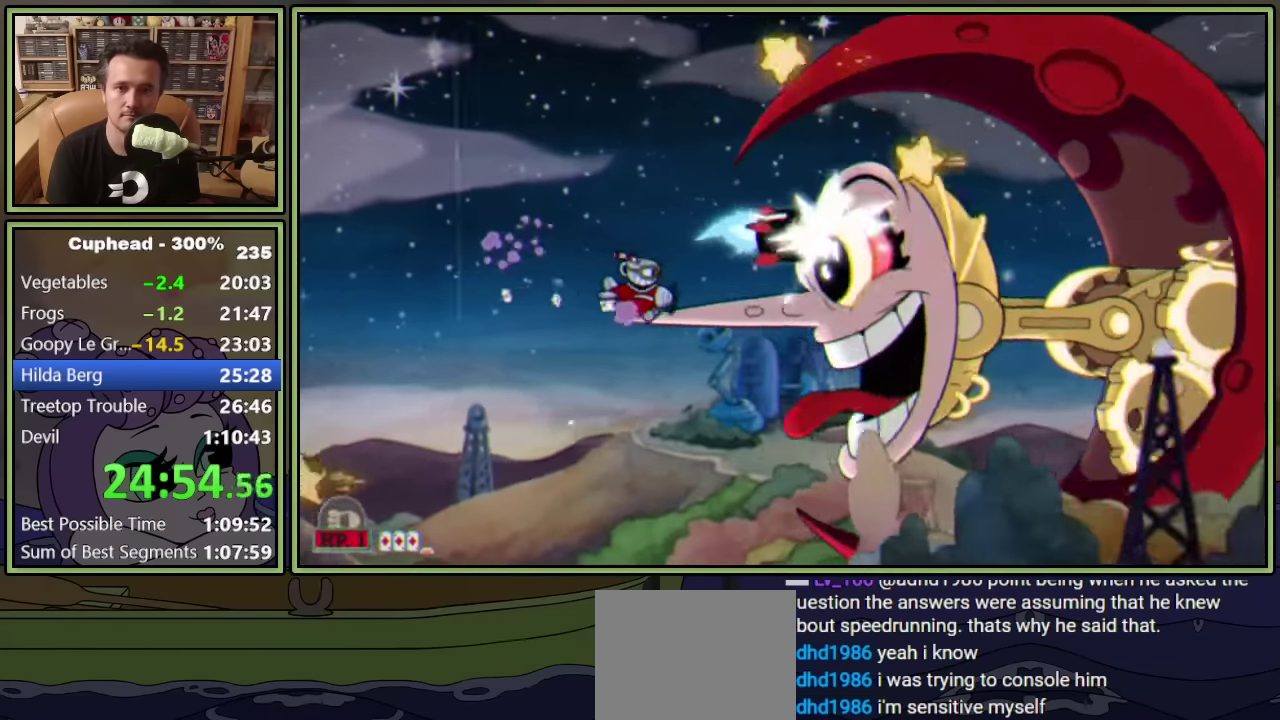
{"buttons": ["L1"], "left_stick": "center", "events": [[83, "DPAD_LEFT", "down"], [233, "DPAD_DOWN", "up"], [267, "DPAD_LEFT", "up"], [367, "DPAD_RIGHT", "down"], [450, "DPAD_RIGHT", "up"]]}